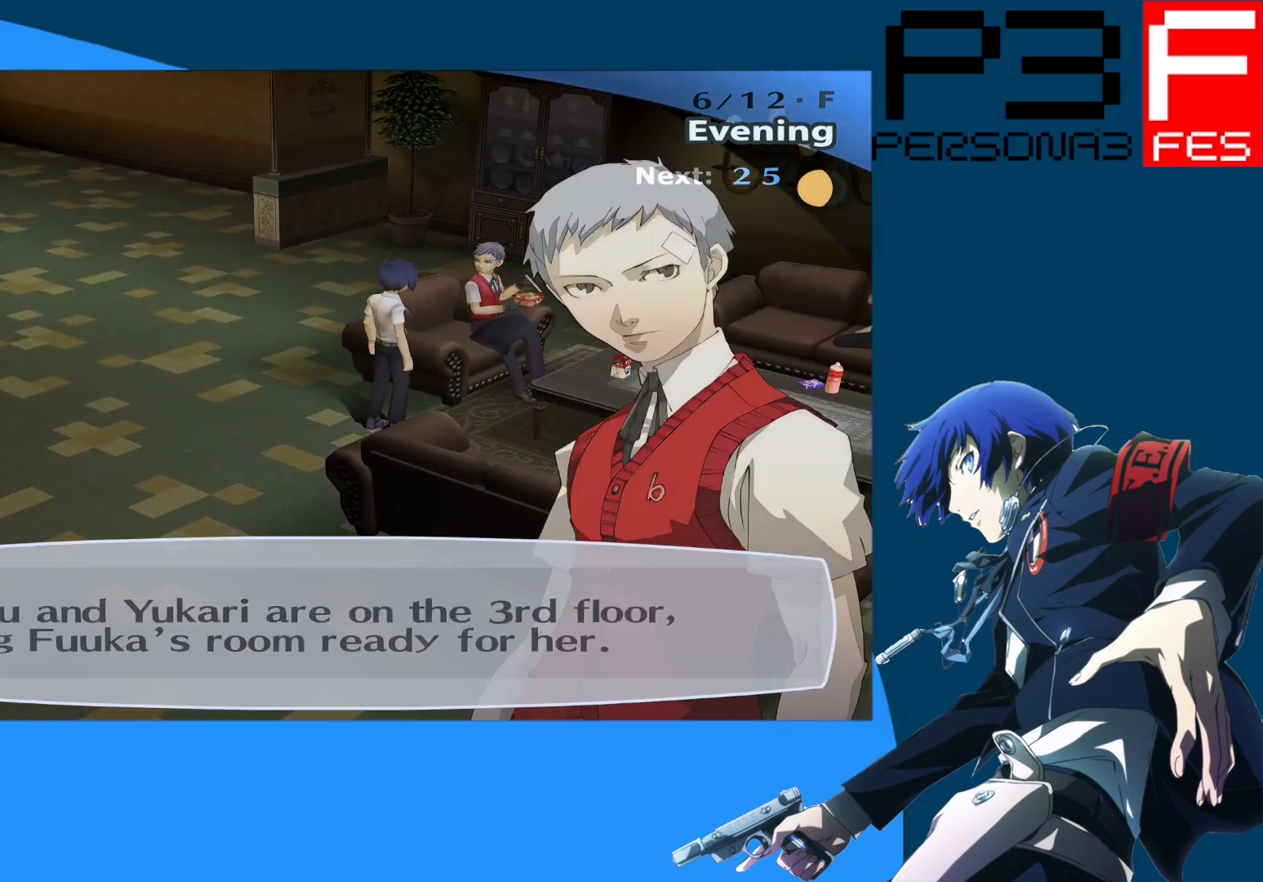
Gameplay with a controller (Xbox layout); each line is a JSON object with the inputs held at the frame after it. "events" lists button and stick changes between this image and that frame as [ms after this image, input, new state], when the widget could be followed in between.
{"buttons": [], "left_stick": "center", "right_stick": "center", "events": []}
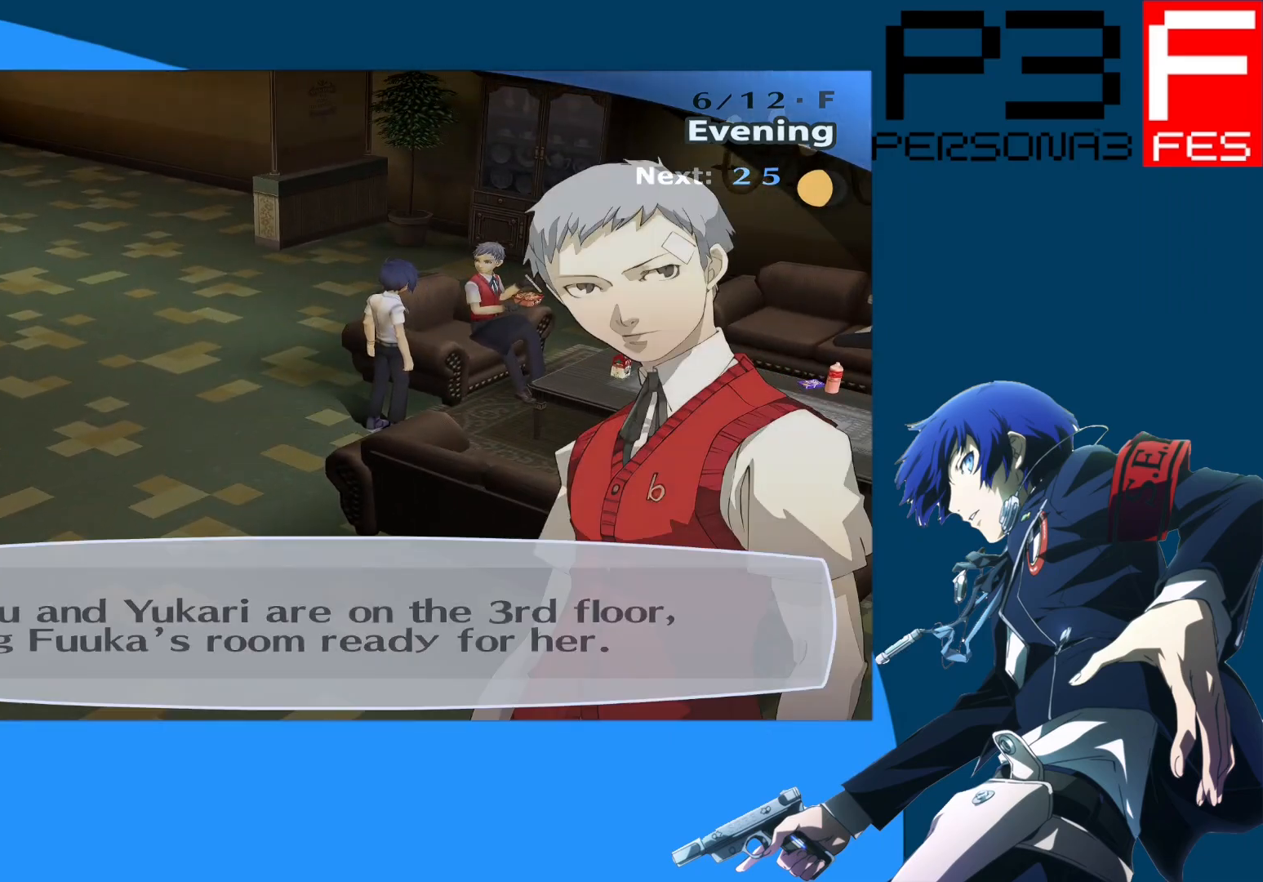
{"buttons": [], "left_stick": "center", "right_stick": "center", "events": []}
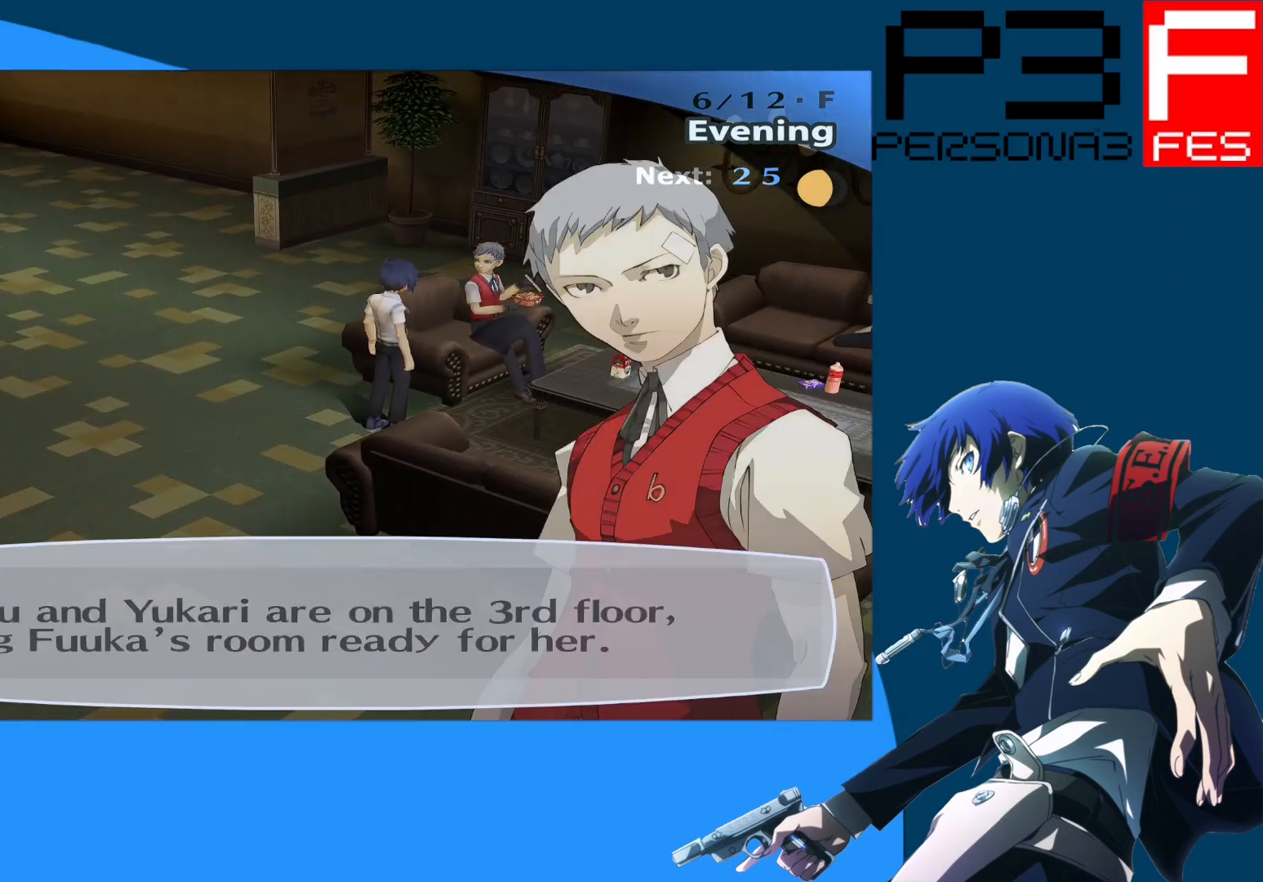
{"buttons": [], "left_stick": "center", "right_stick": "center", "events": []}
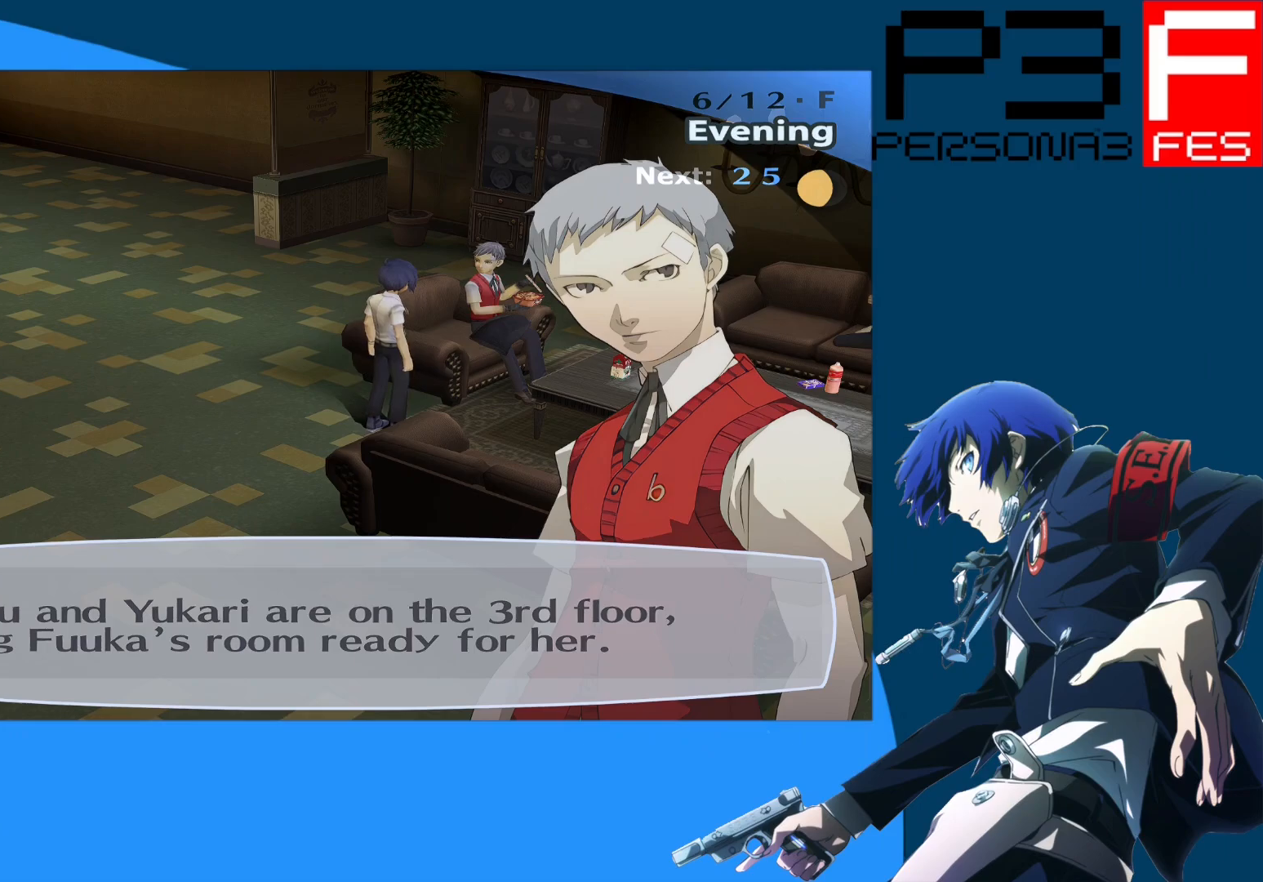
{"buttons": [], "left_stick": "center", "right_stick": "center", "events": [[150, "A", "down"], [317, "A", "up"]]}
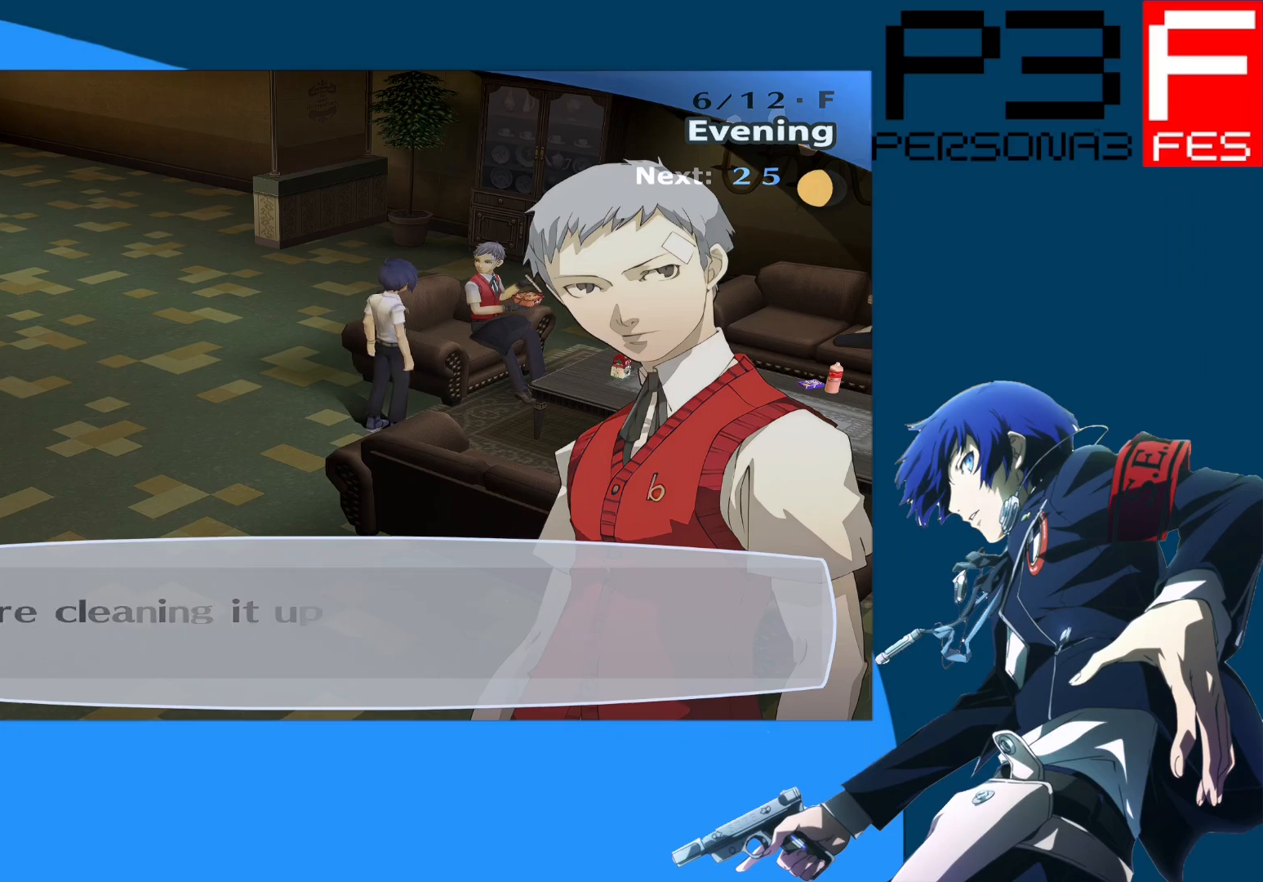
{"buttons": [], "left_stick": "center", "right_stick": "center", "events": []}
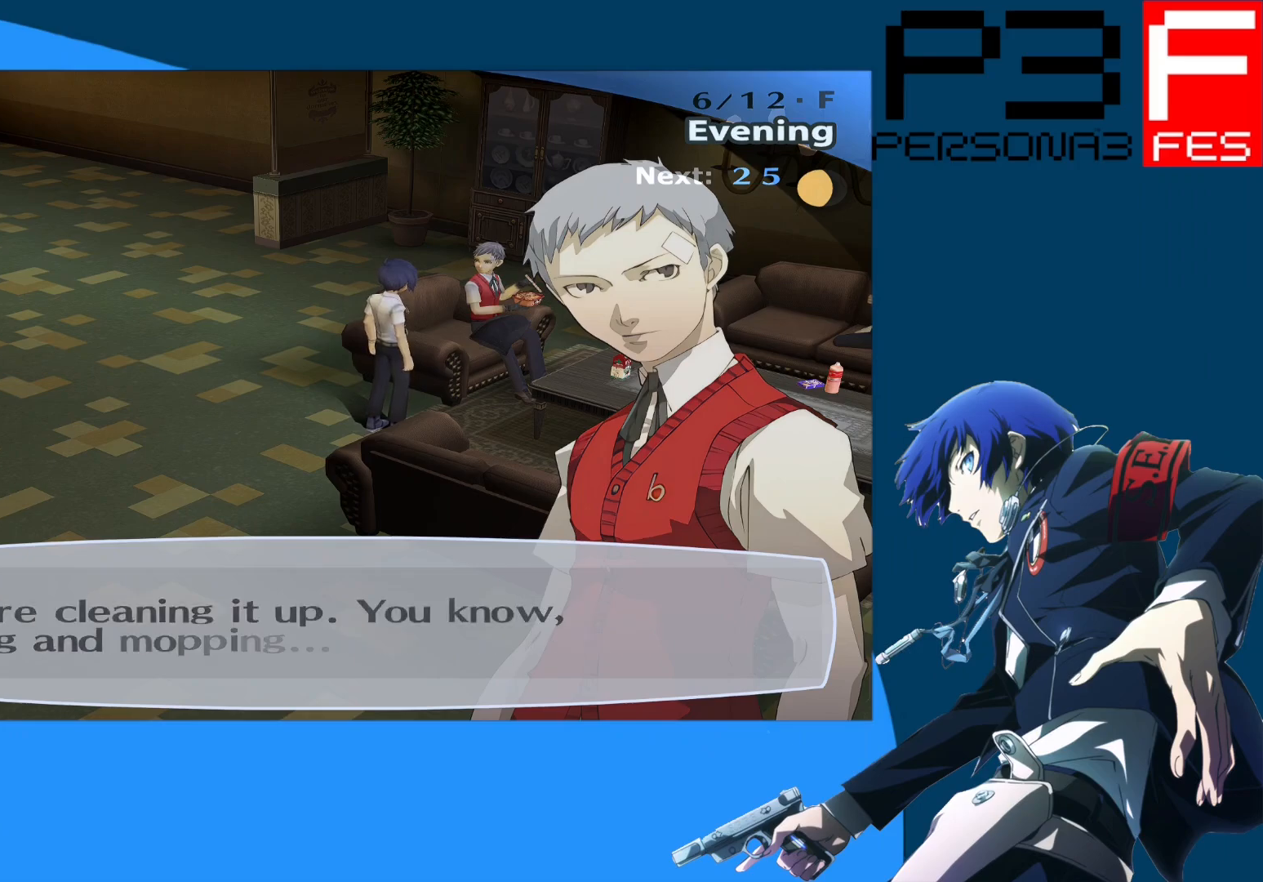
{"buttons": [], "left_stick": "center", "right_stick": "center", "events": []}
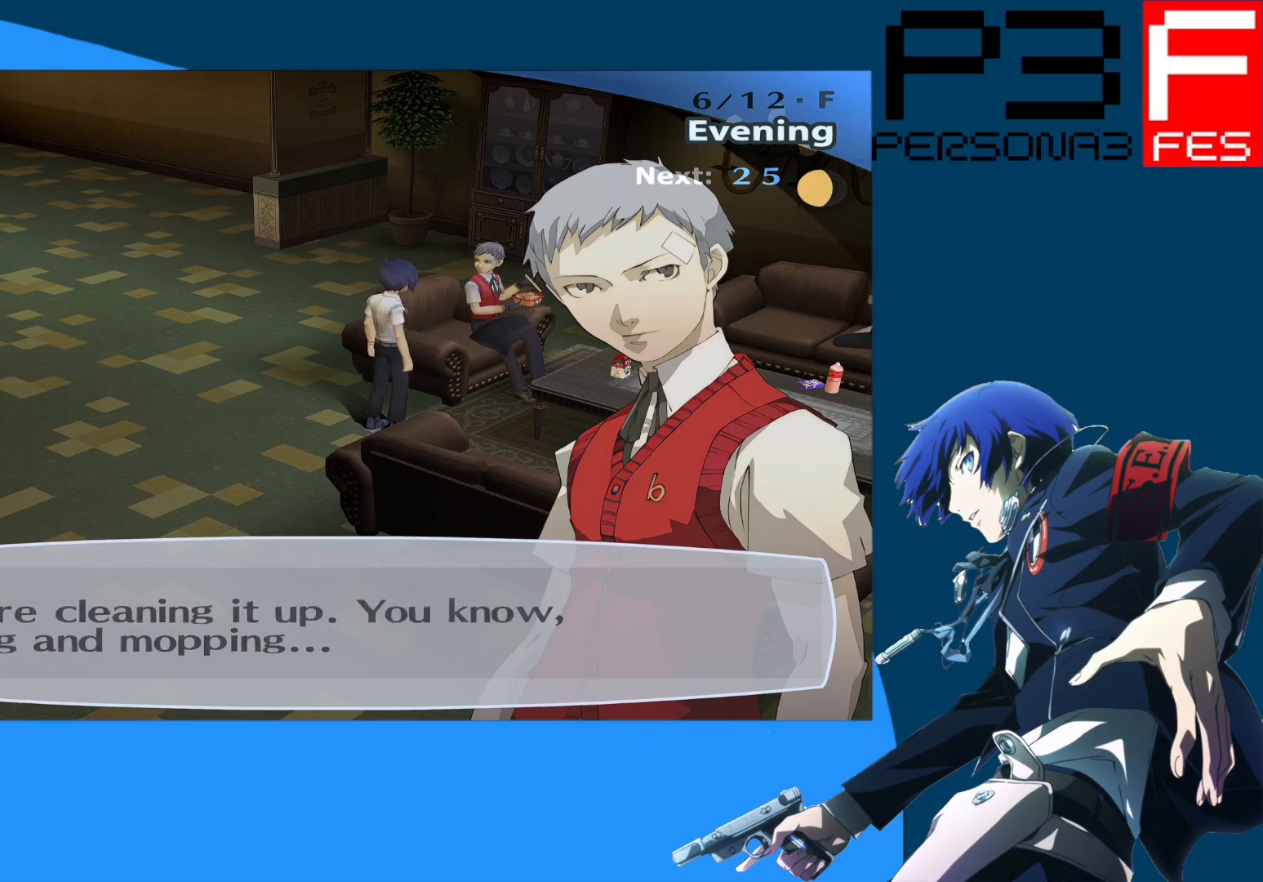
{"buttons": [], "left_stick": "center", "right_stick": "center", "events": []}
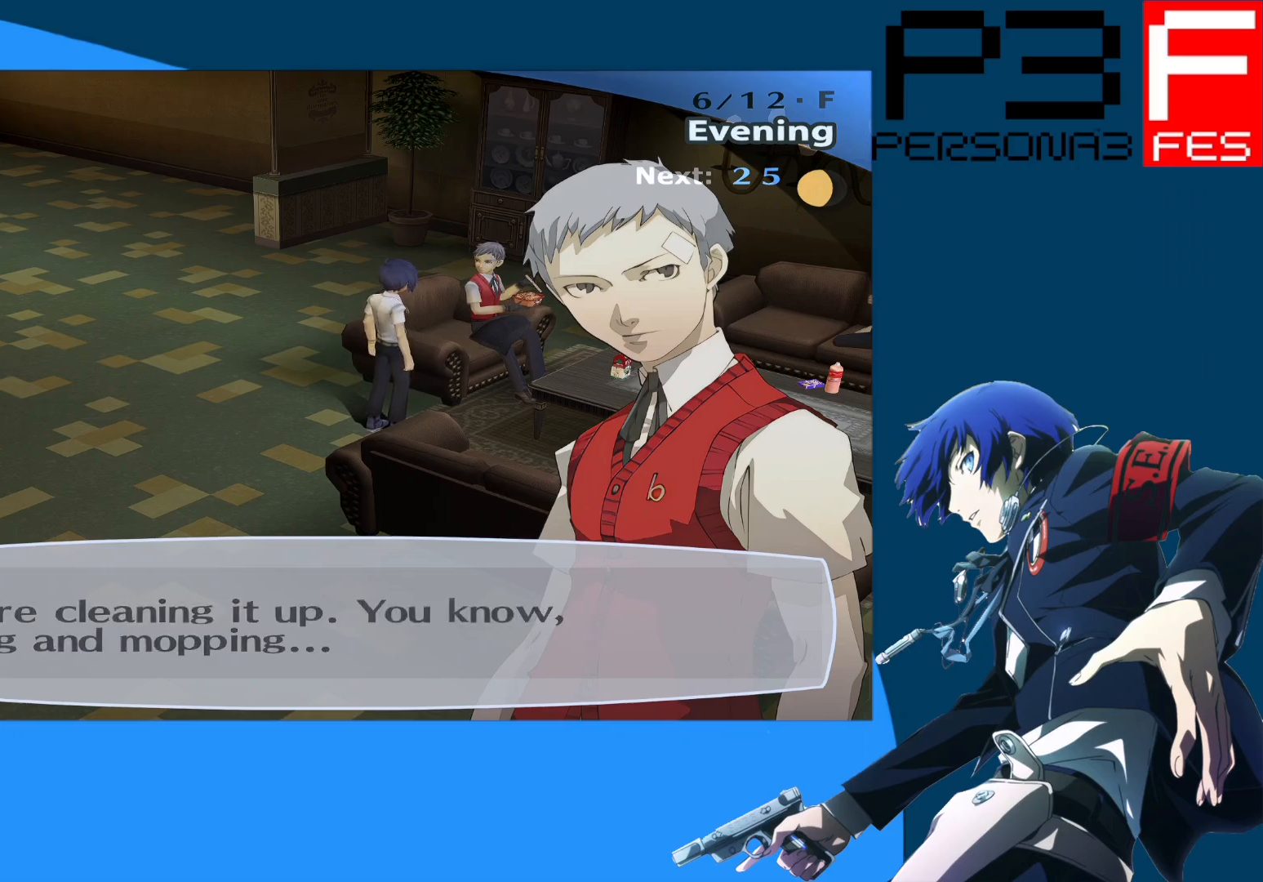
{"buttons": [], "left_stick": "center", "right_stick": "center", "events": []}
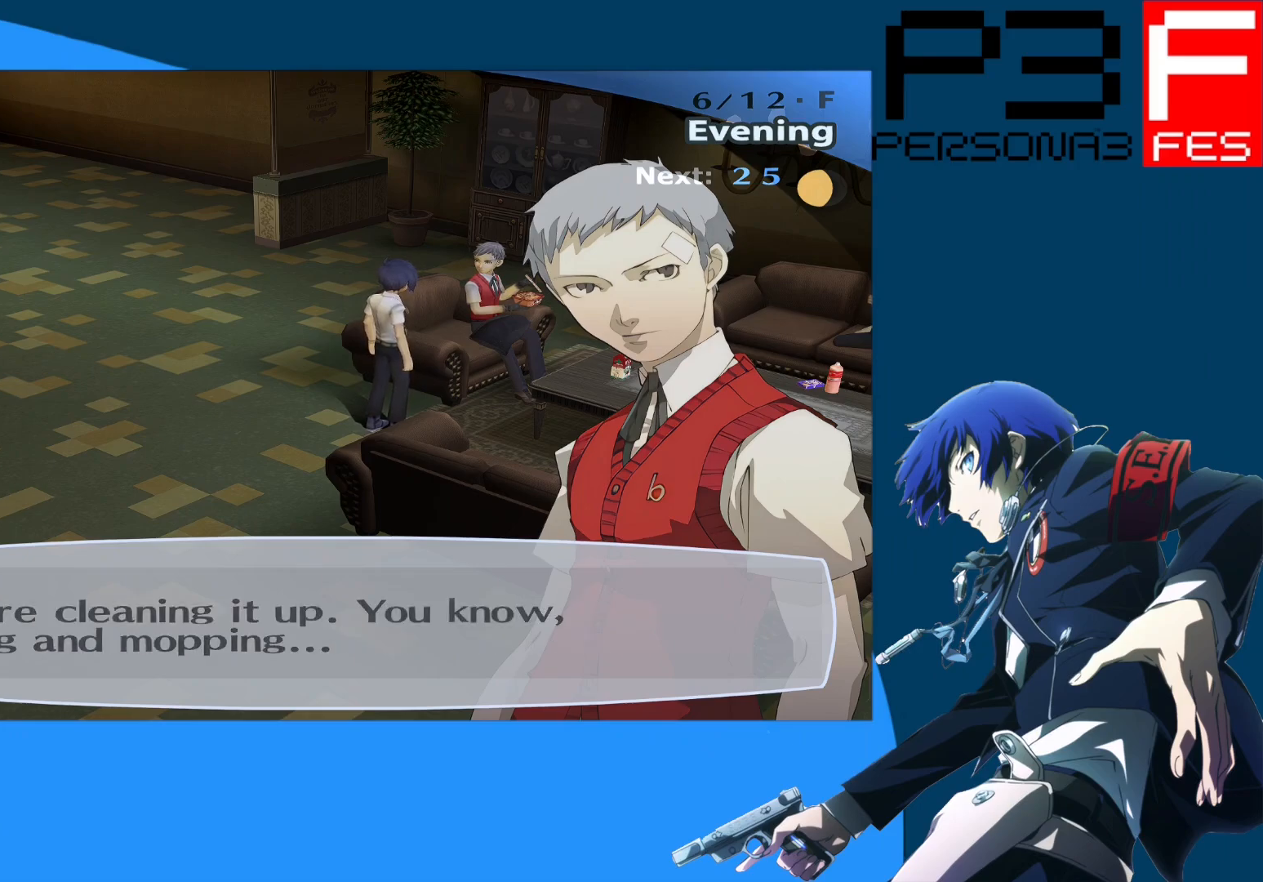
{"buttons": ["A"], "left_stick": "center", "right_stick": "center", "events": [[500, "A", "down"]]}
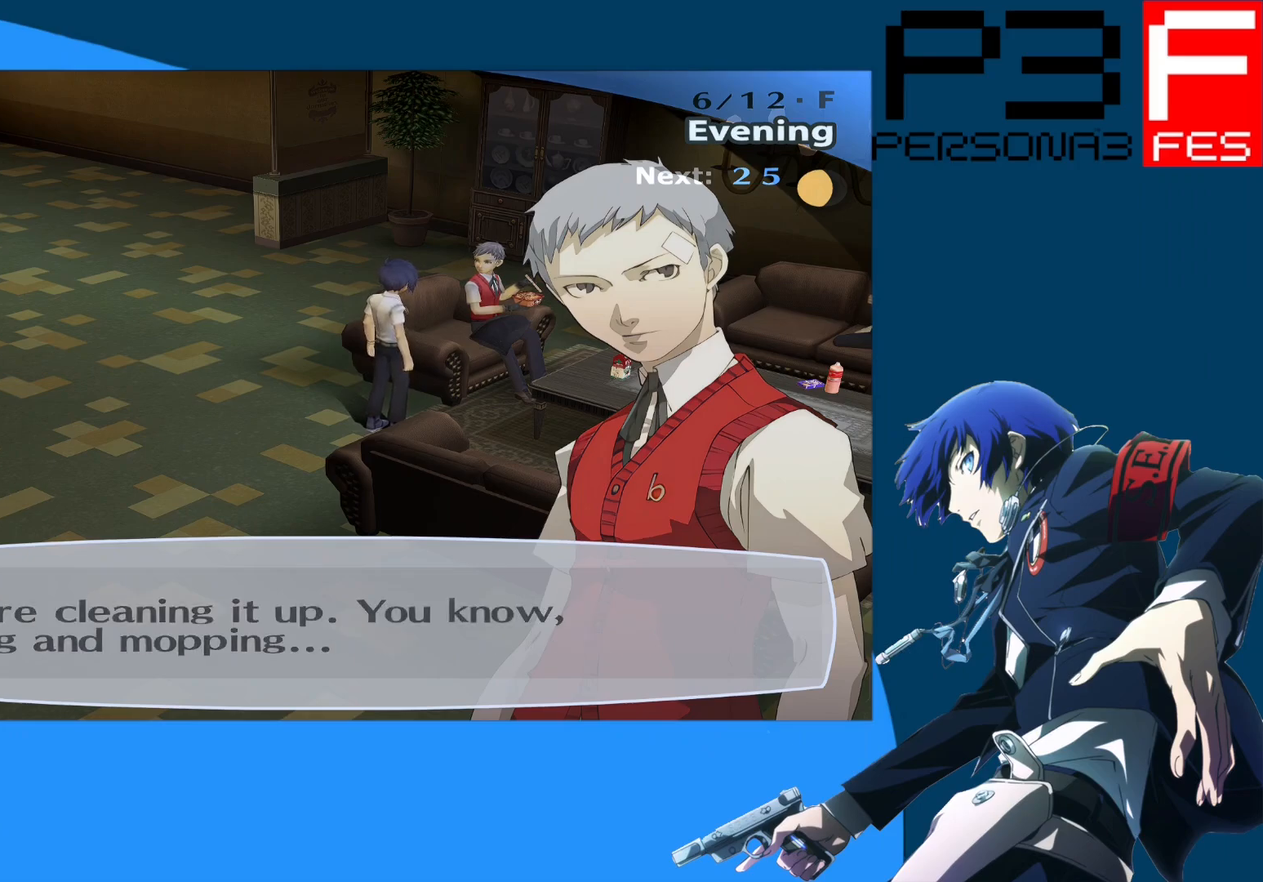
{"buttons": [], "left_stick": "center", "right_stick": "center", "events": [[133, "A", "up"]]}
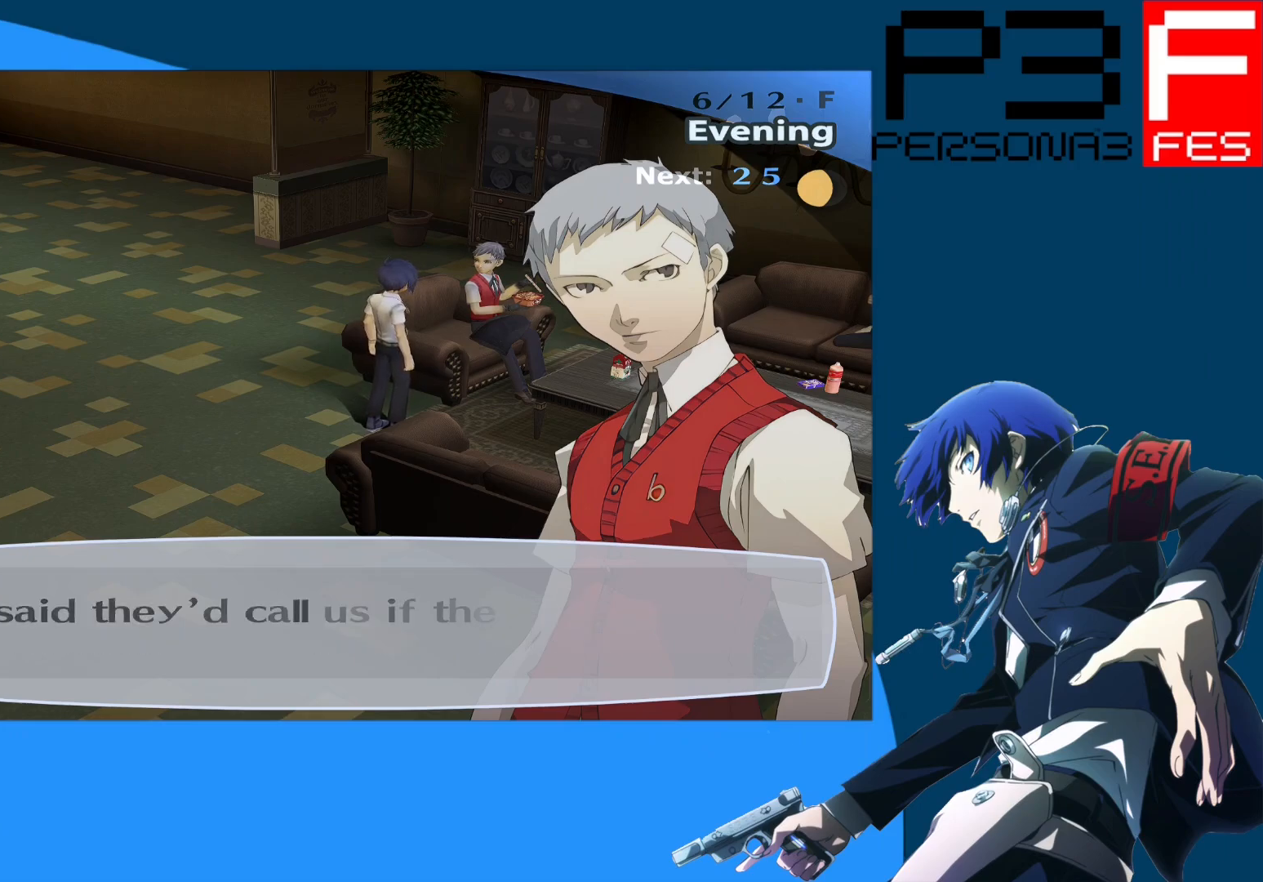
{"buttons": [], "left_stick": "center", "right_stick": "center", "events": []}
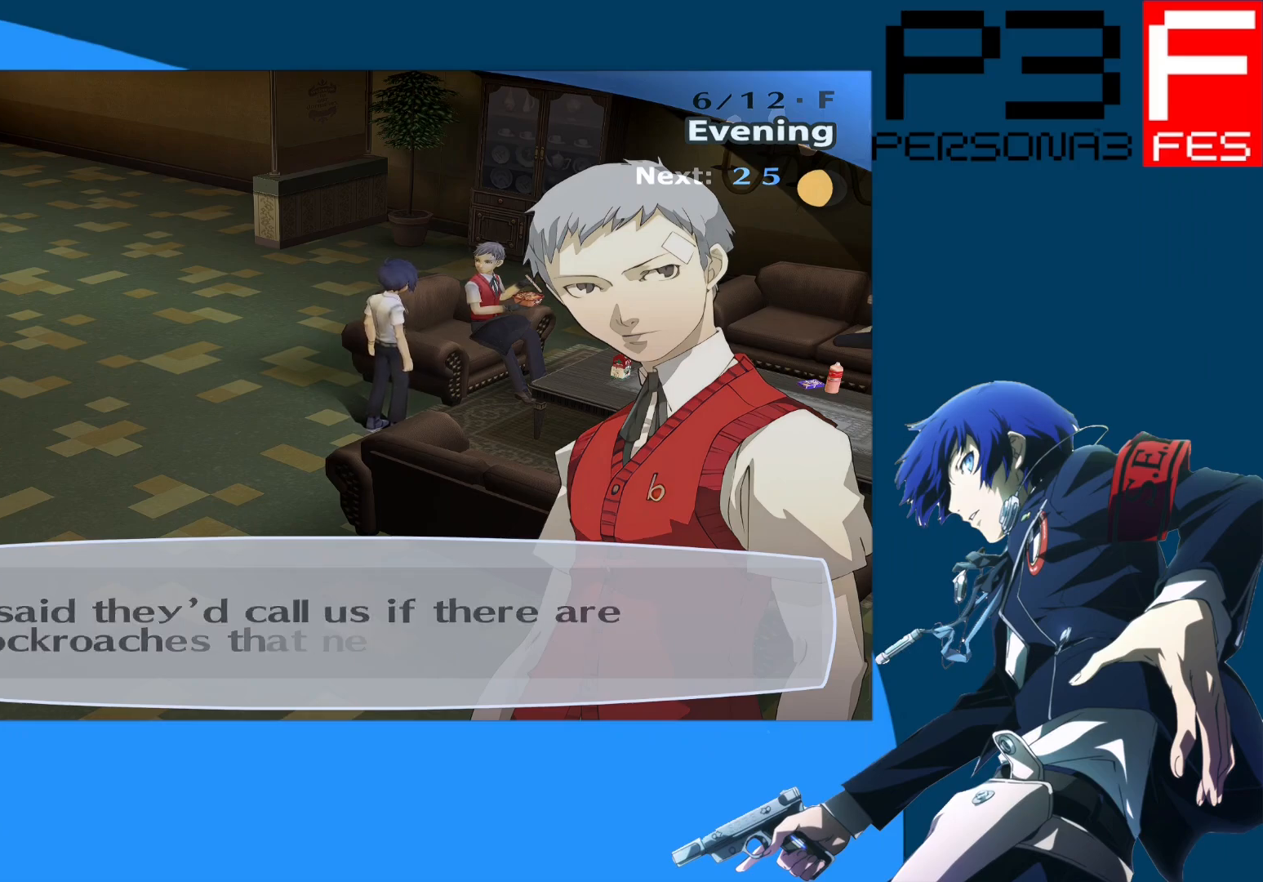
{"buttons": [], "left_stick": "center", "right_stick": "center", "events": []}
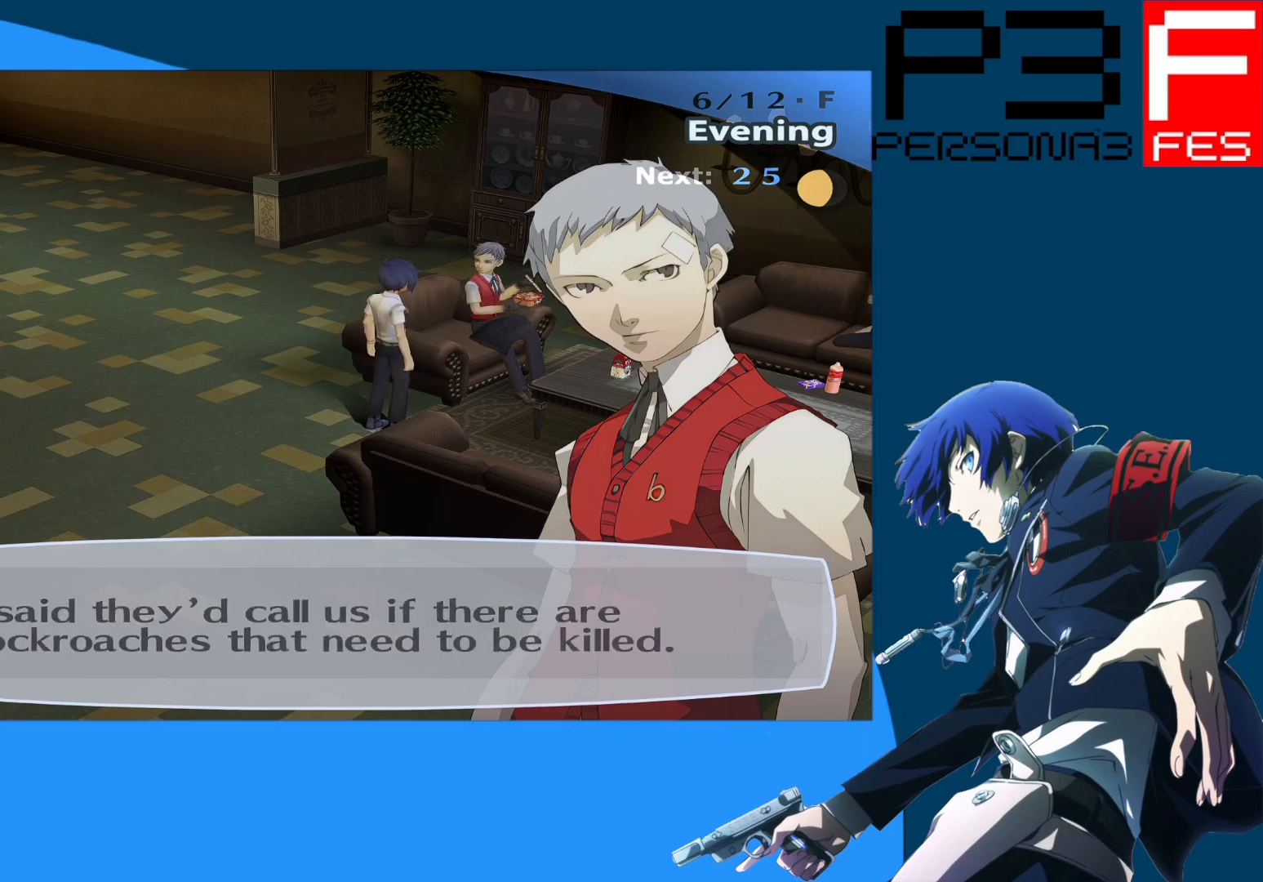
{"buttons": [], "left_stick": "center", "right_stick": "center", "events": []}
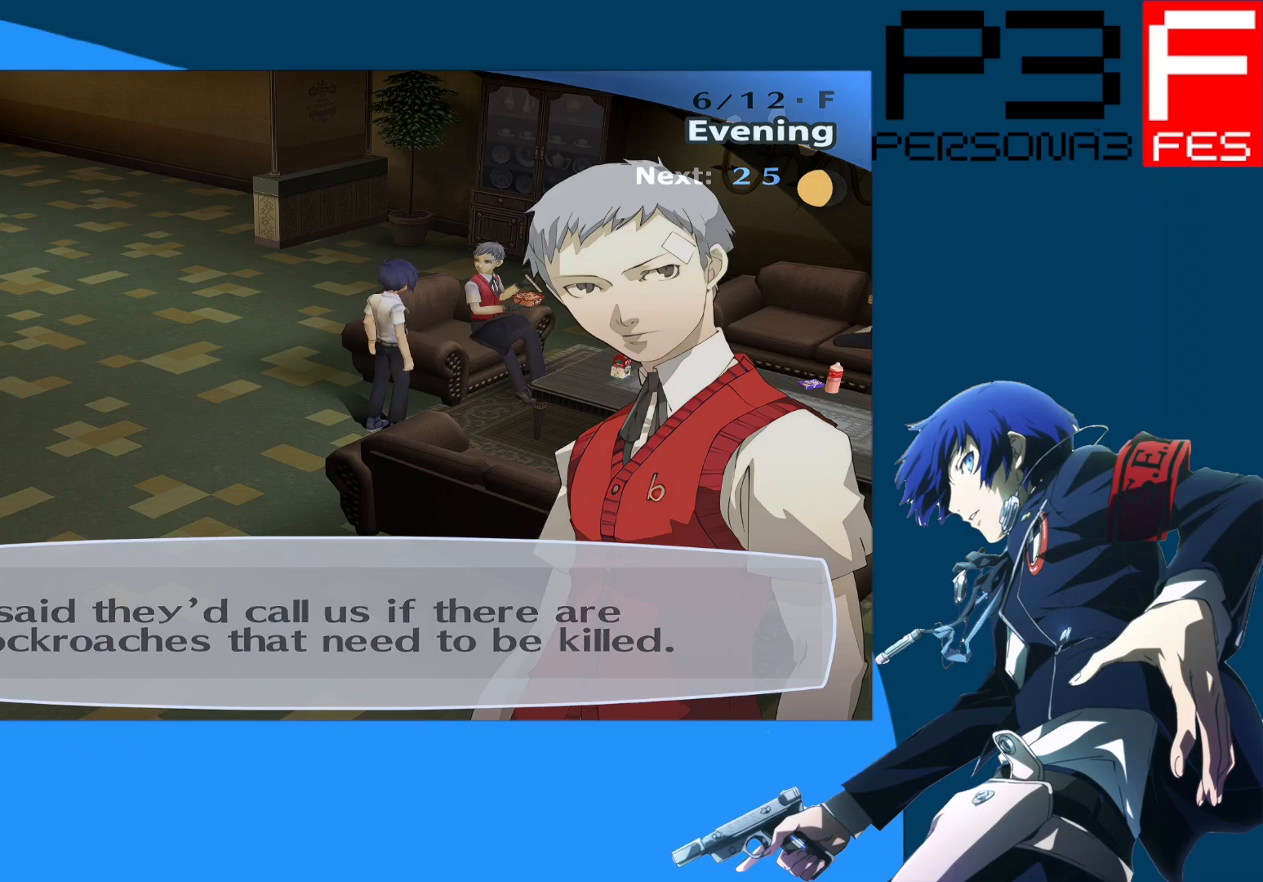
{"buttons": [], "left_stick": "center", "right_stick": "center", "events": []}
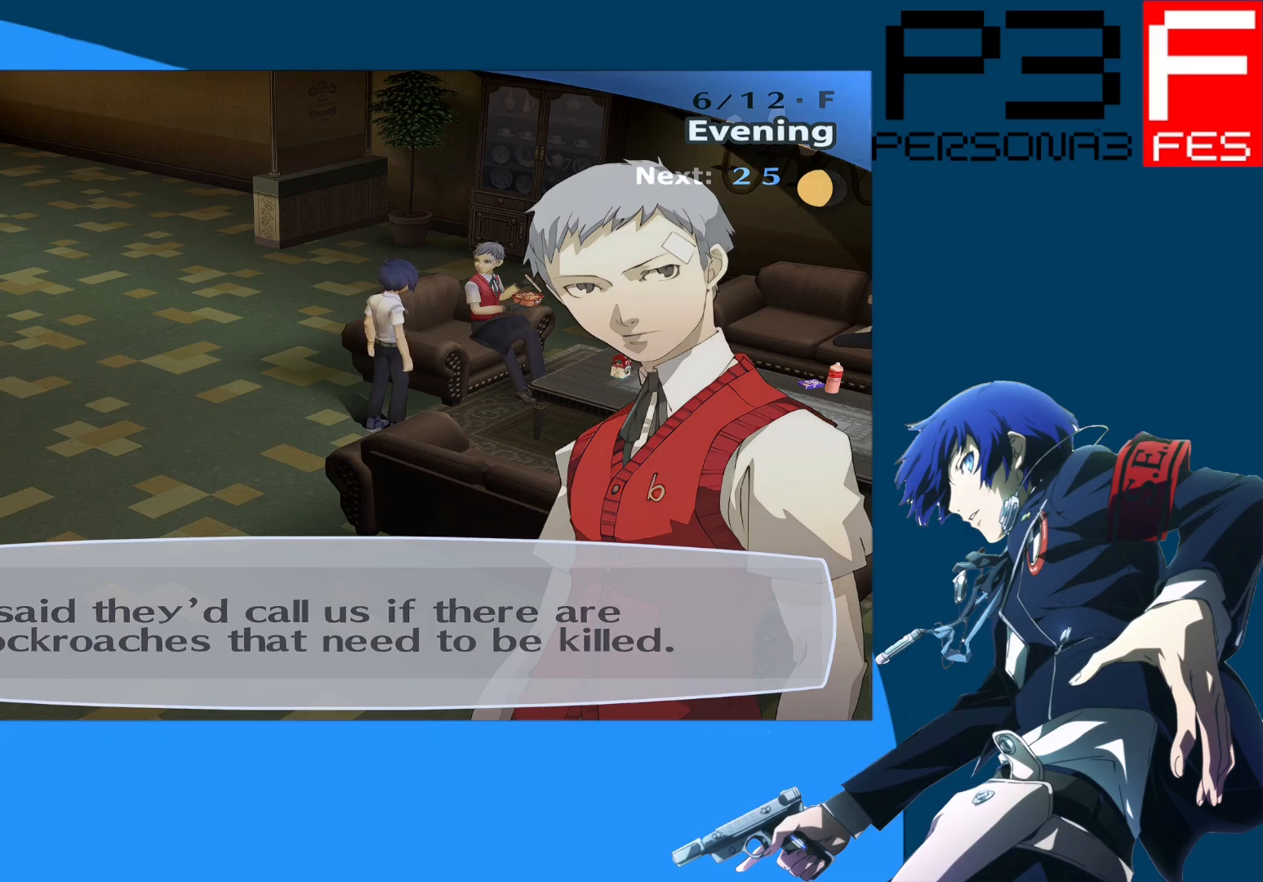
{"buttons": [], "left_stick": "center", "right_stick": "center", "events": []}
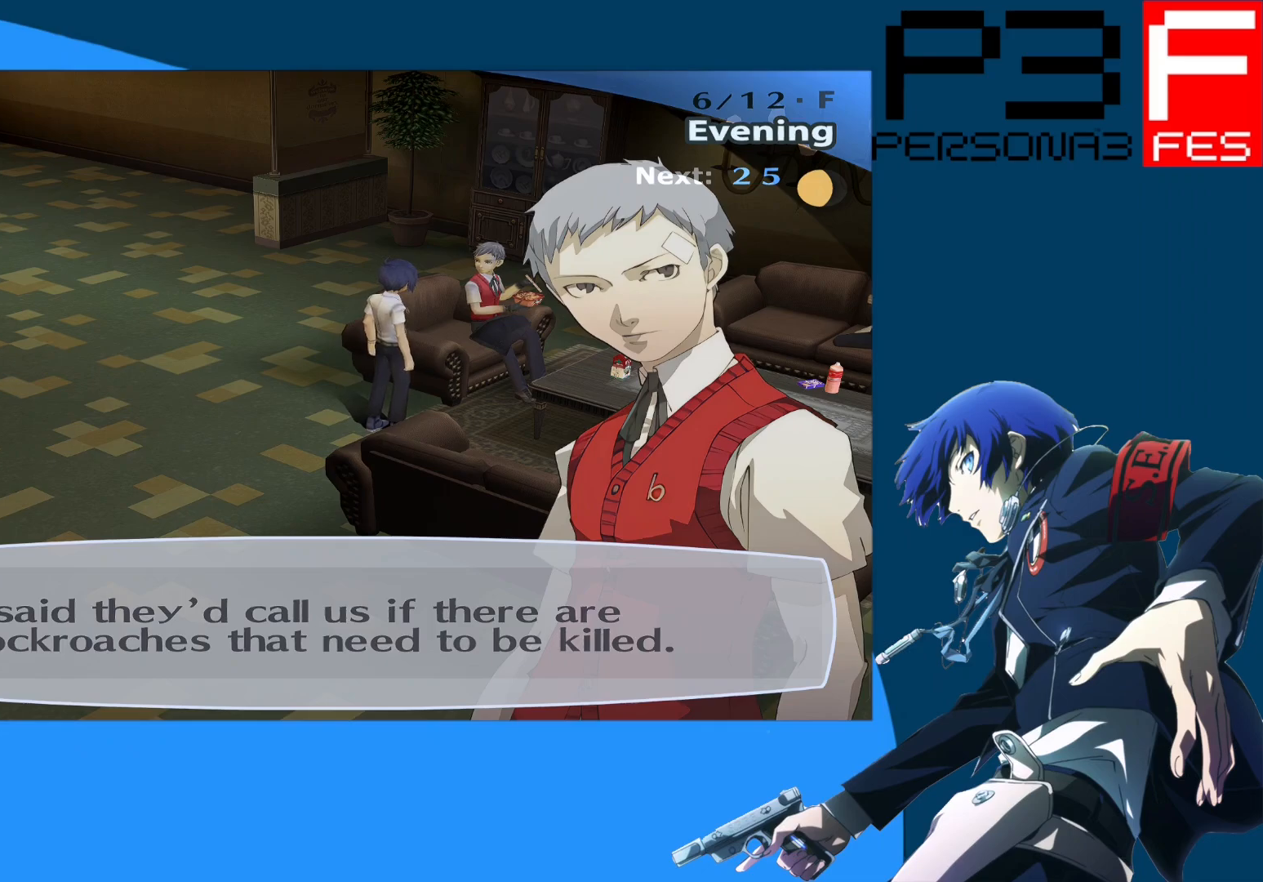
{"buttons": [], "left_stick": "center", "right_stick": "center", "events": []}
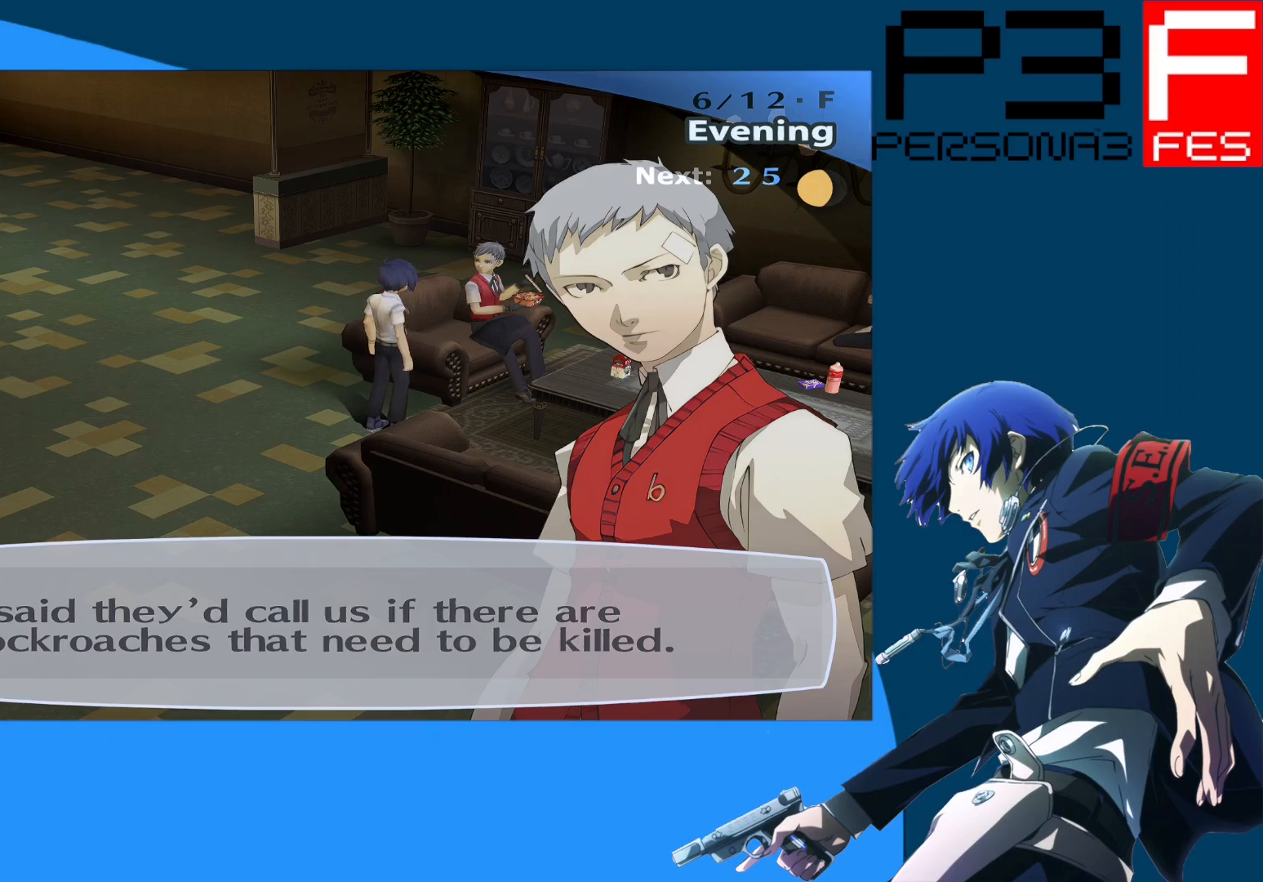
{"buttons": [], "left_stick": "center", "right_stick": "center", "events": [[67, "A", "down"], [217, "A", "up"]]}
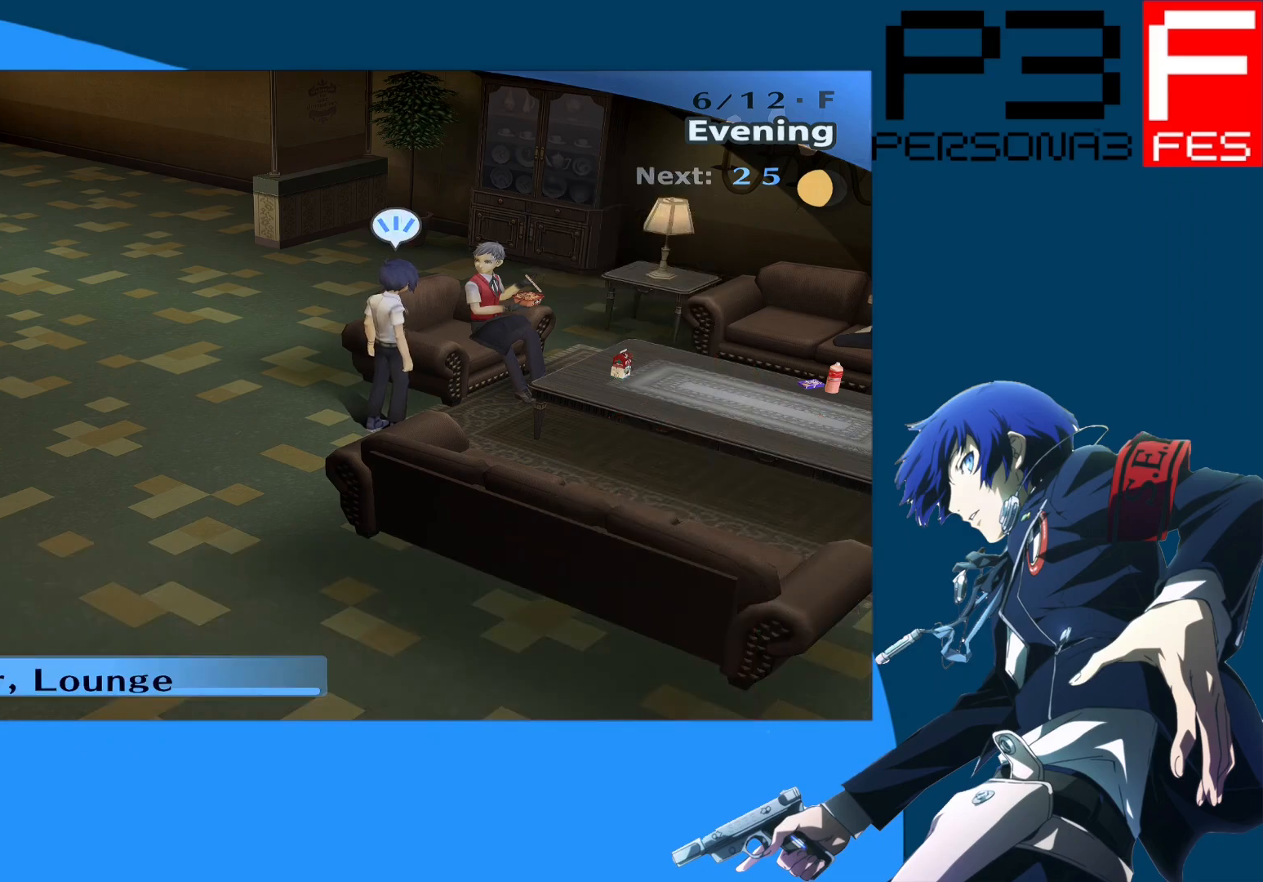
{"buttons": [], "left_stick": "left", "right_stick": "right", "events": [[250, "left_stick", "left"], [300, "right_stick", "right"]]}
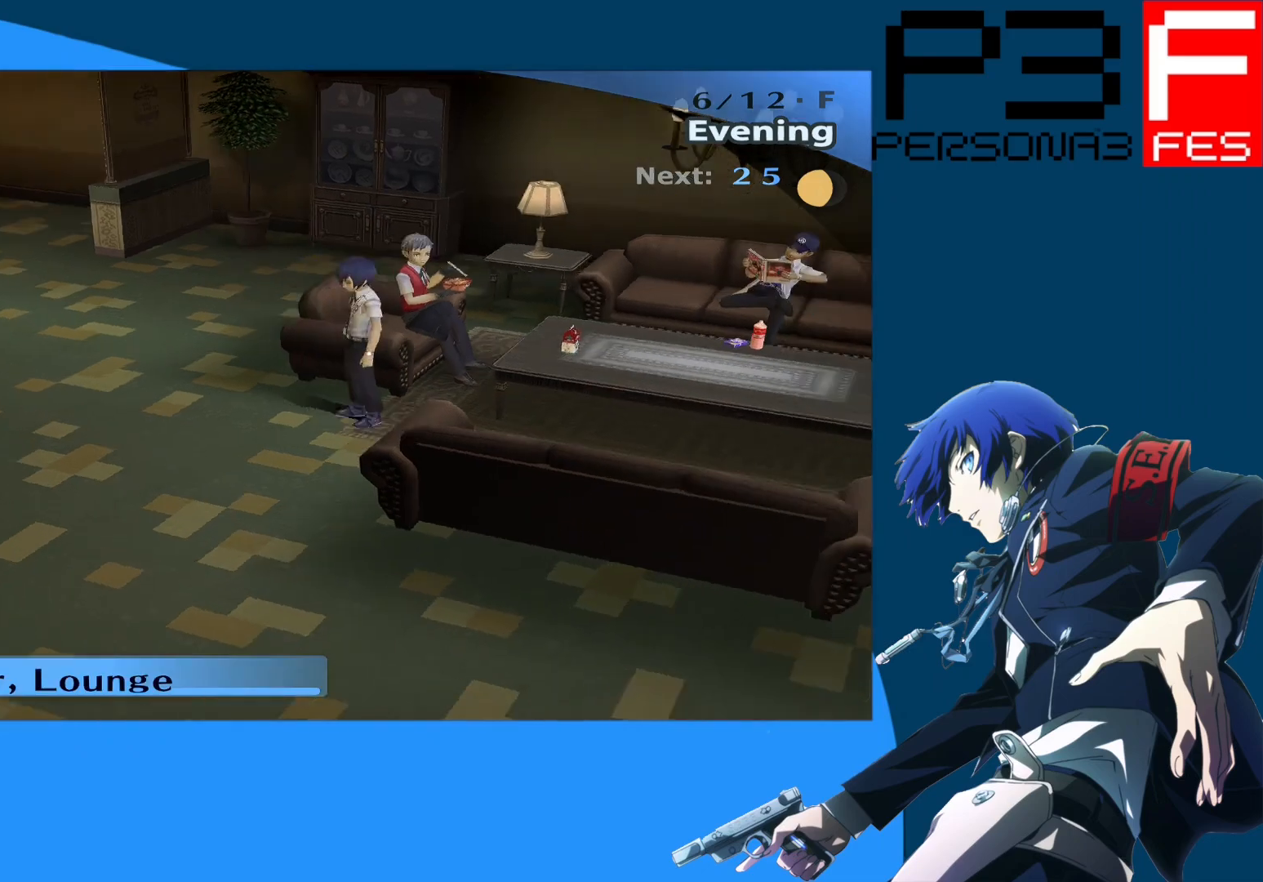
{"buttons": [], "left_stick": "up", "right_stick": "center", "events": [[133, "left_stick", "up"], [167, "right_stick", "center"]]}
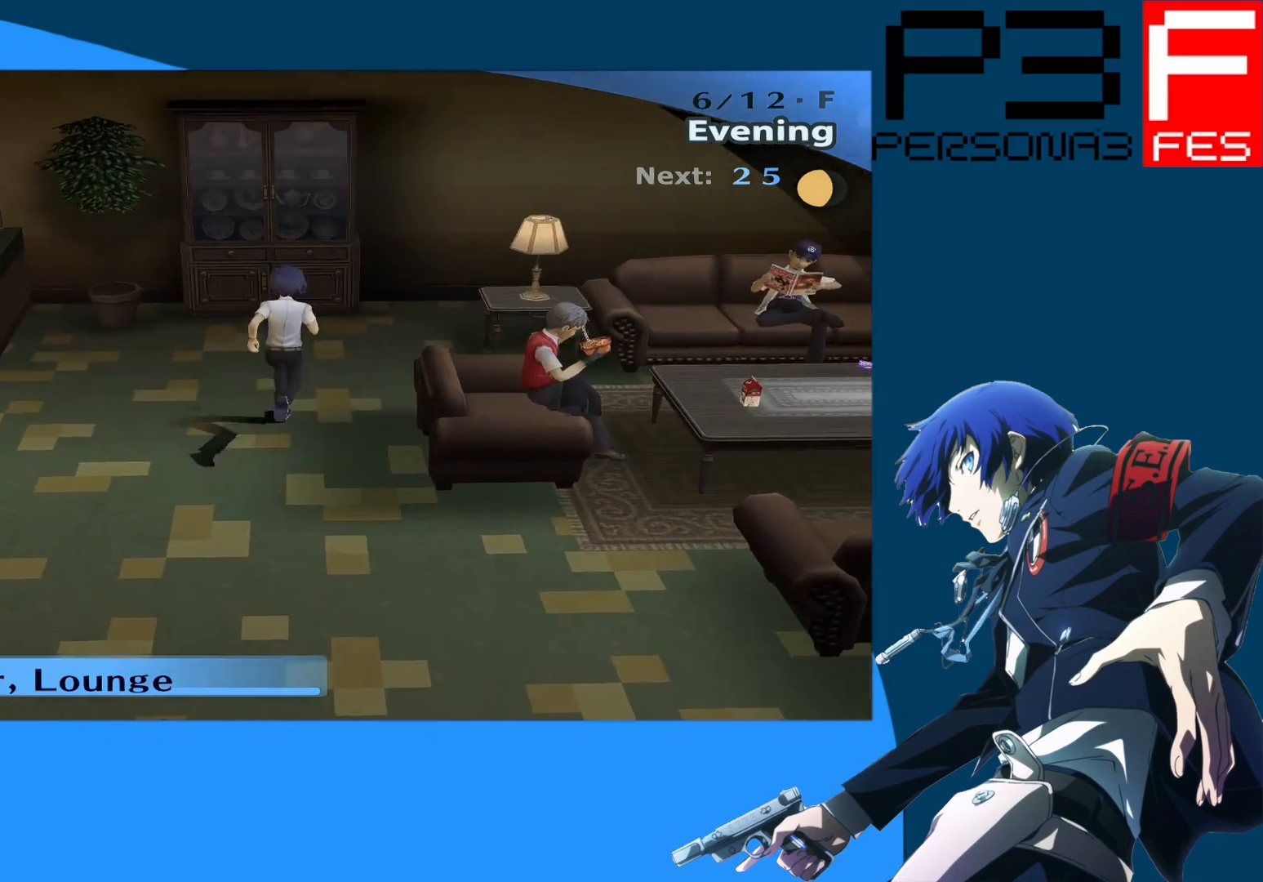
{"buttons": [], "left_stick": "down-right", "right_stick": "center", "events": [[17, "left_stick", "up-right"], [500, "left_stick", "down-right"]]}
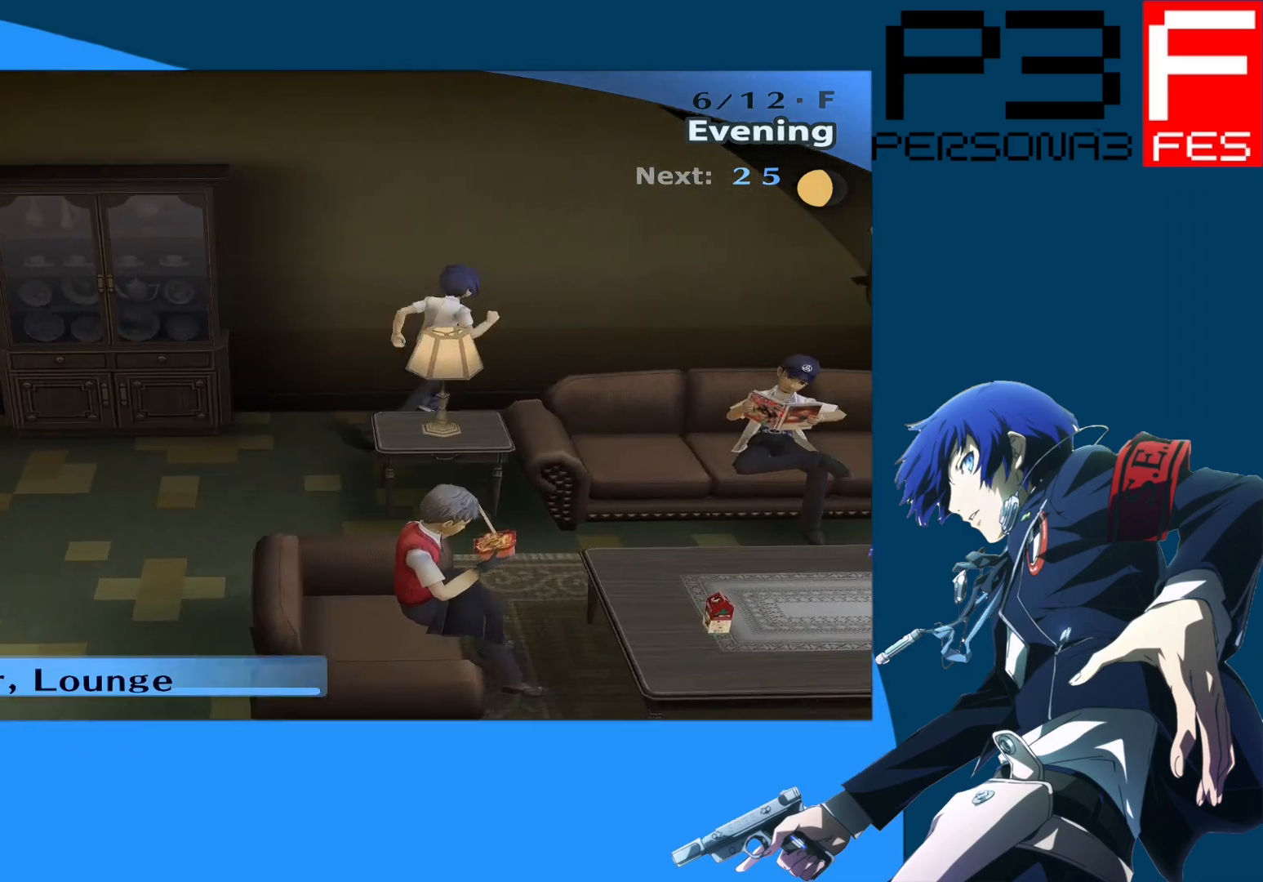
{"buttons": [], "left_stick": "down", "right_stick": "center", "events": [[133, "left_stick", "down"], [217, "A", "down"], [433, "A", "up"]]}
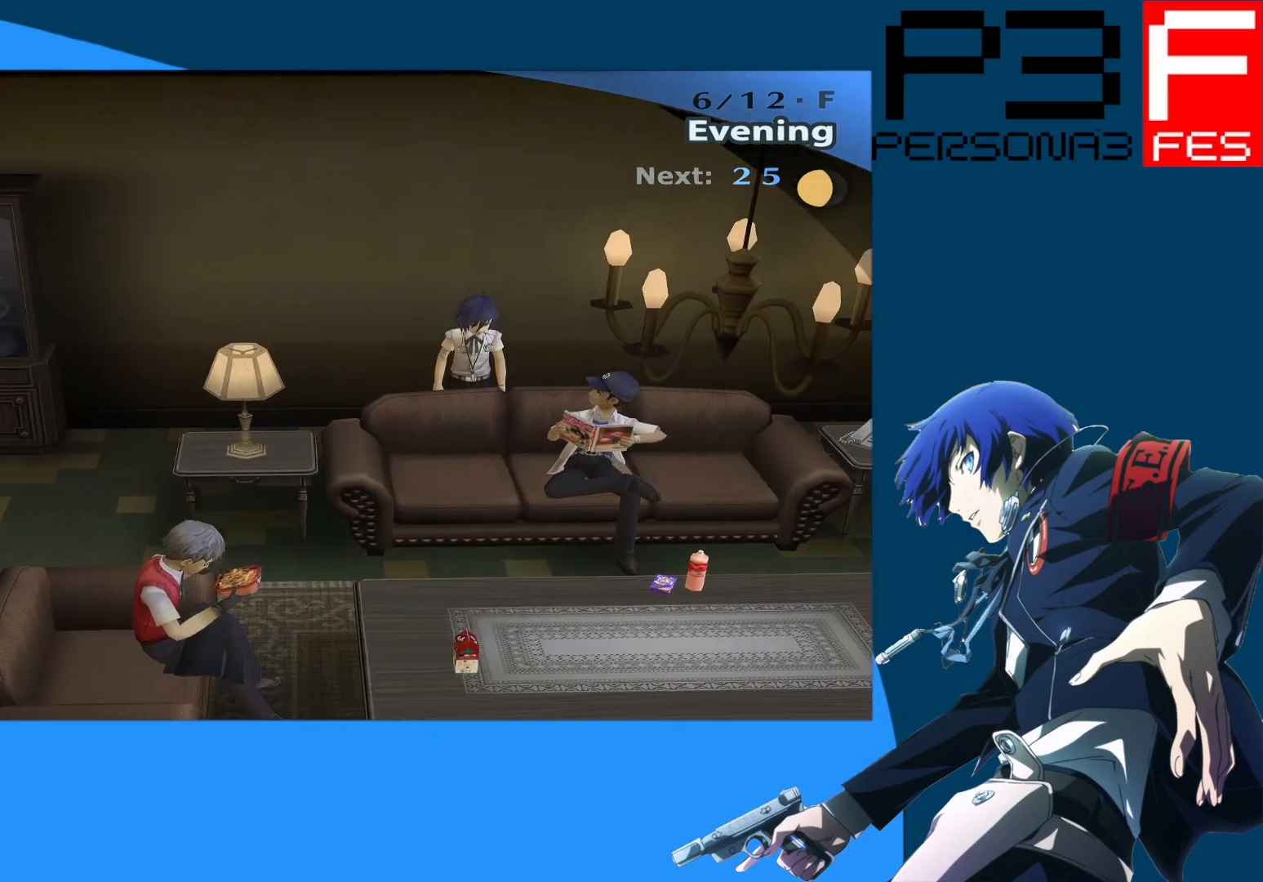
{"buttons": [], "left_stick": "center", "right_stick": "center", "events": [[233, "left_stick", "center"]]}
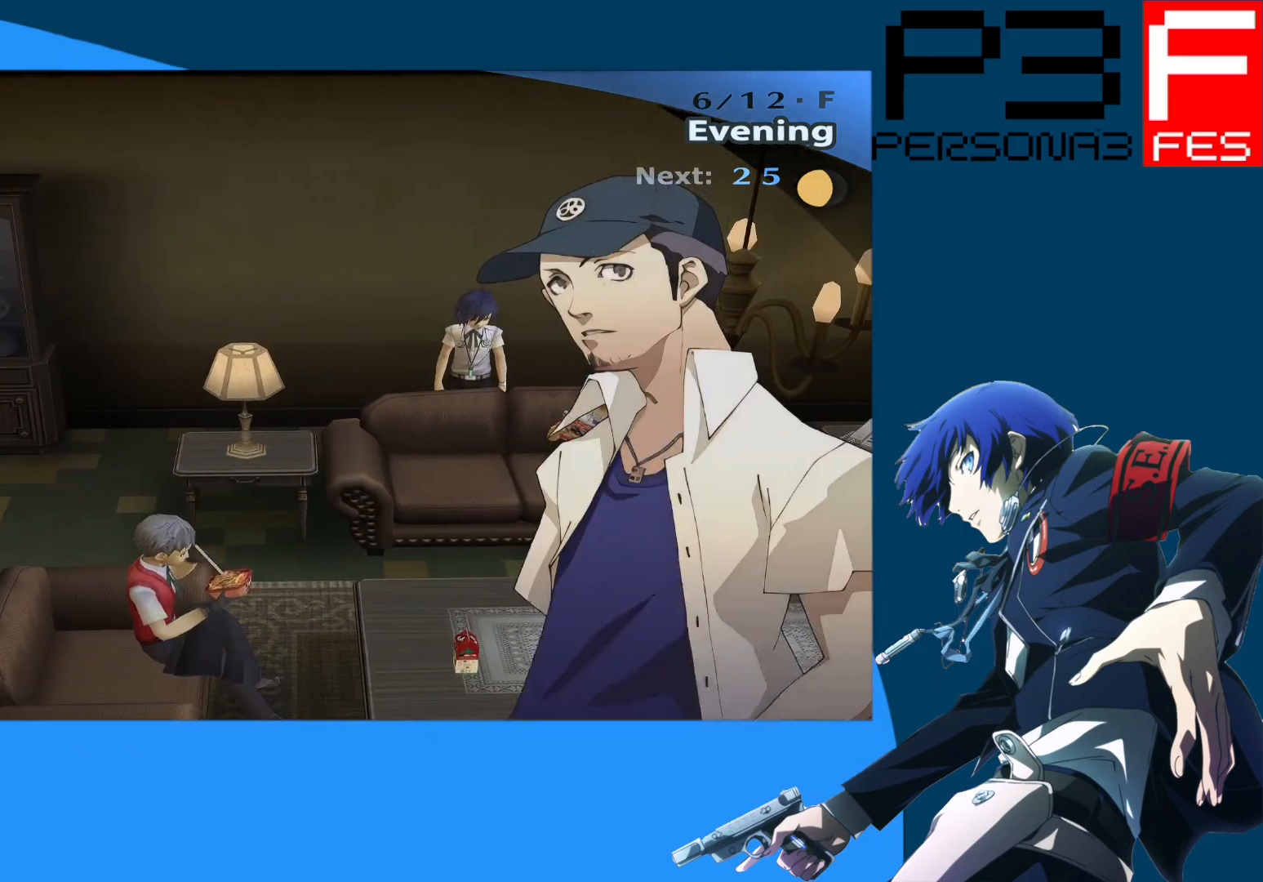
{"buttons": [], "left_stick": "center", "right_stick": "center", "events": []}
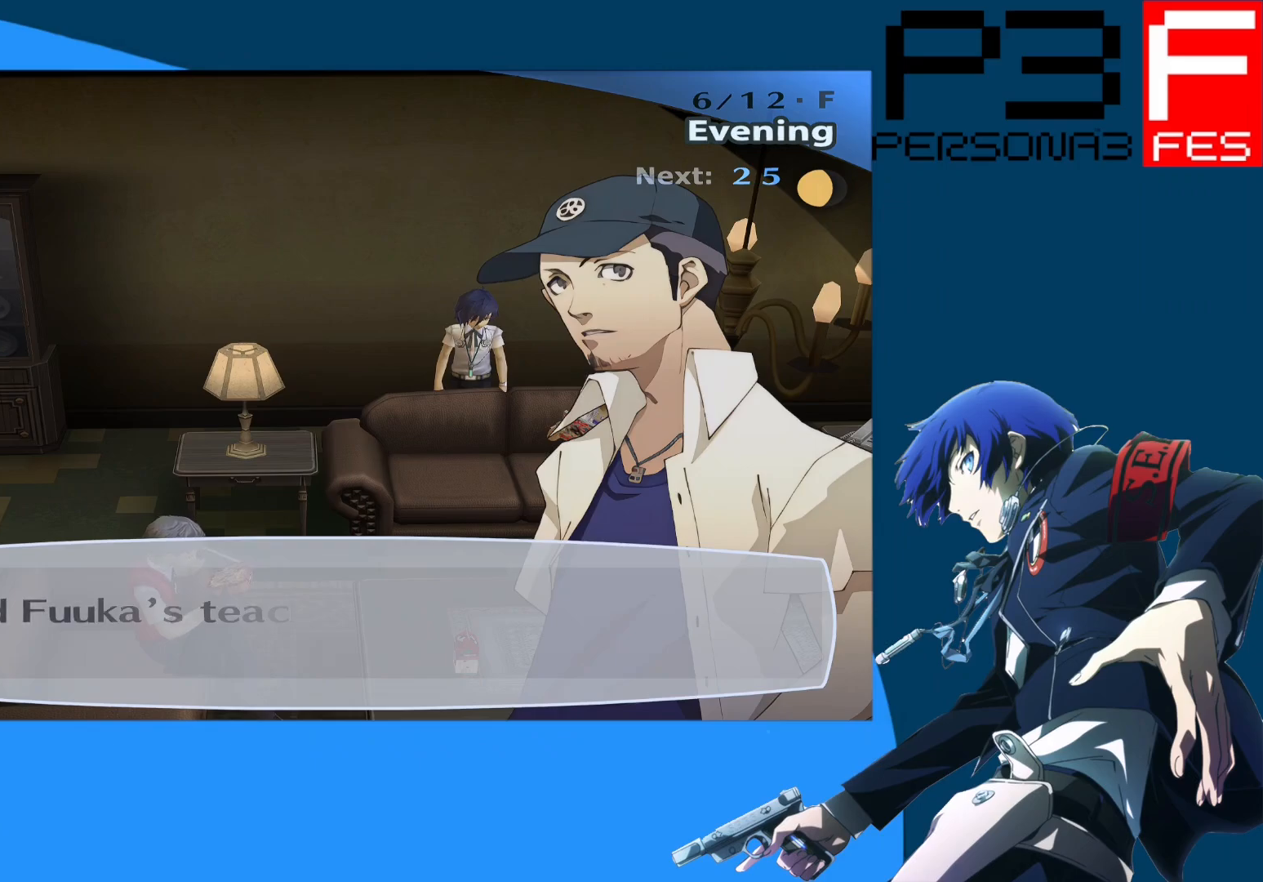
{"buttons": [], "left_stick": "center", "right_stick": "center", "events": []}
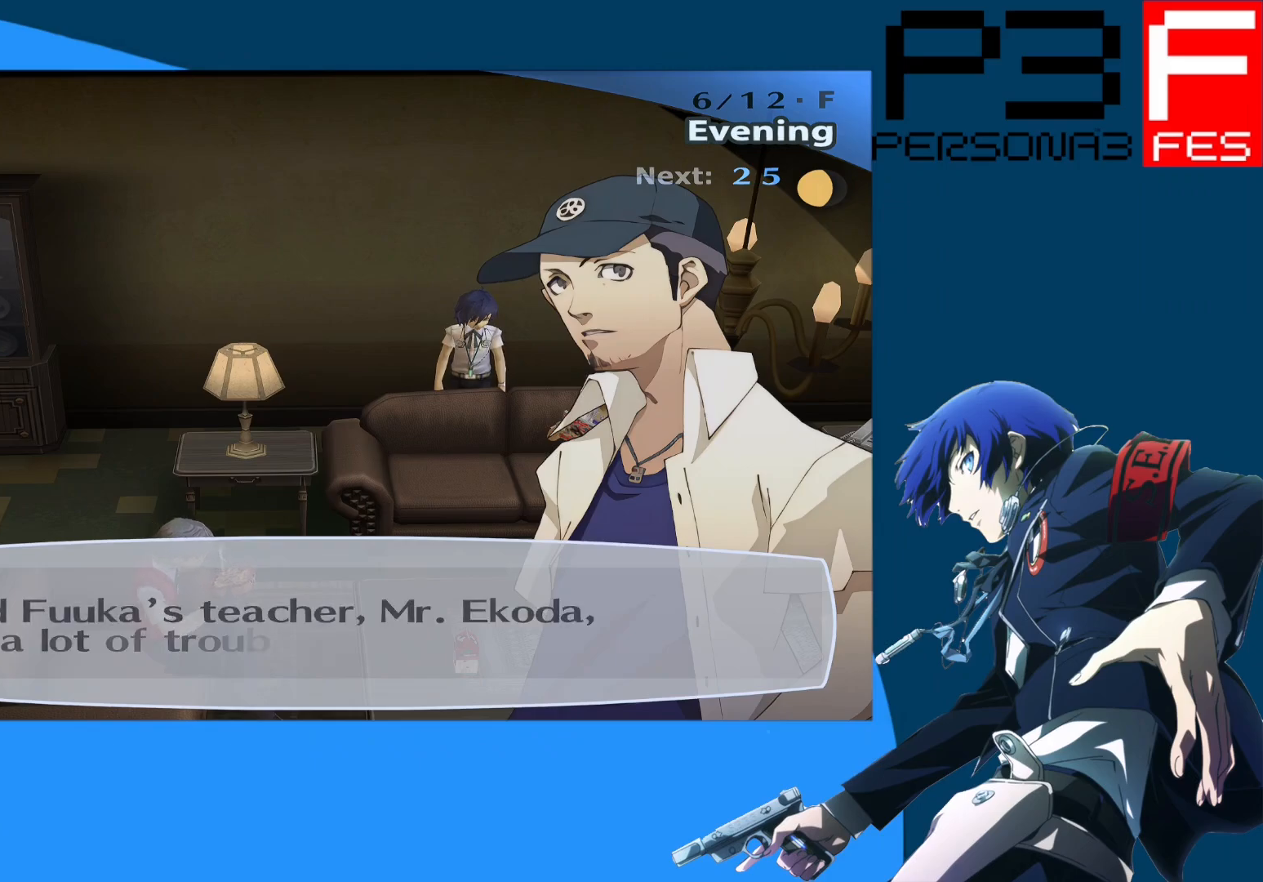
{"buttons": [], "left_stick": "center", "right_stick": "center", "events": []}
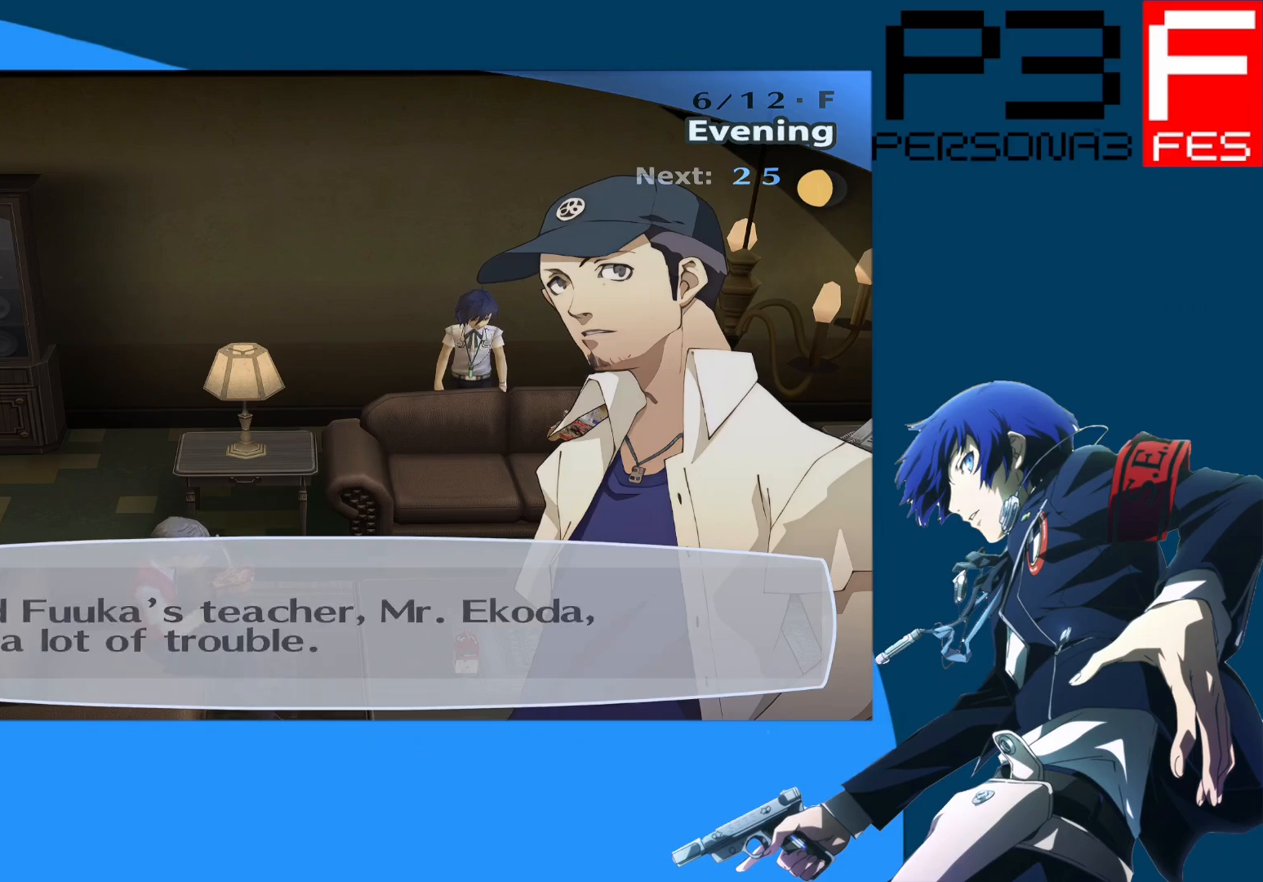
{"buttons": [], "left_stick": "center", "right_stick": "center", "events": []}
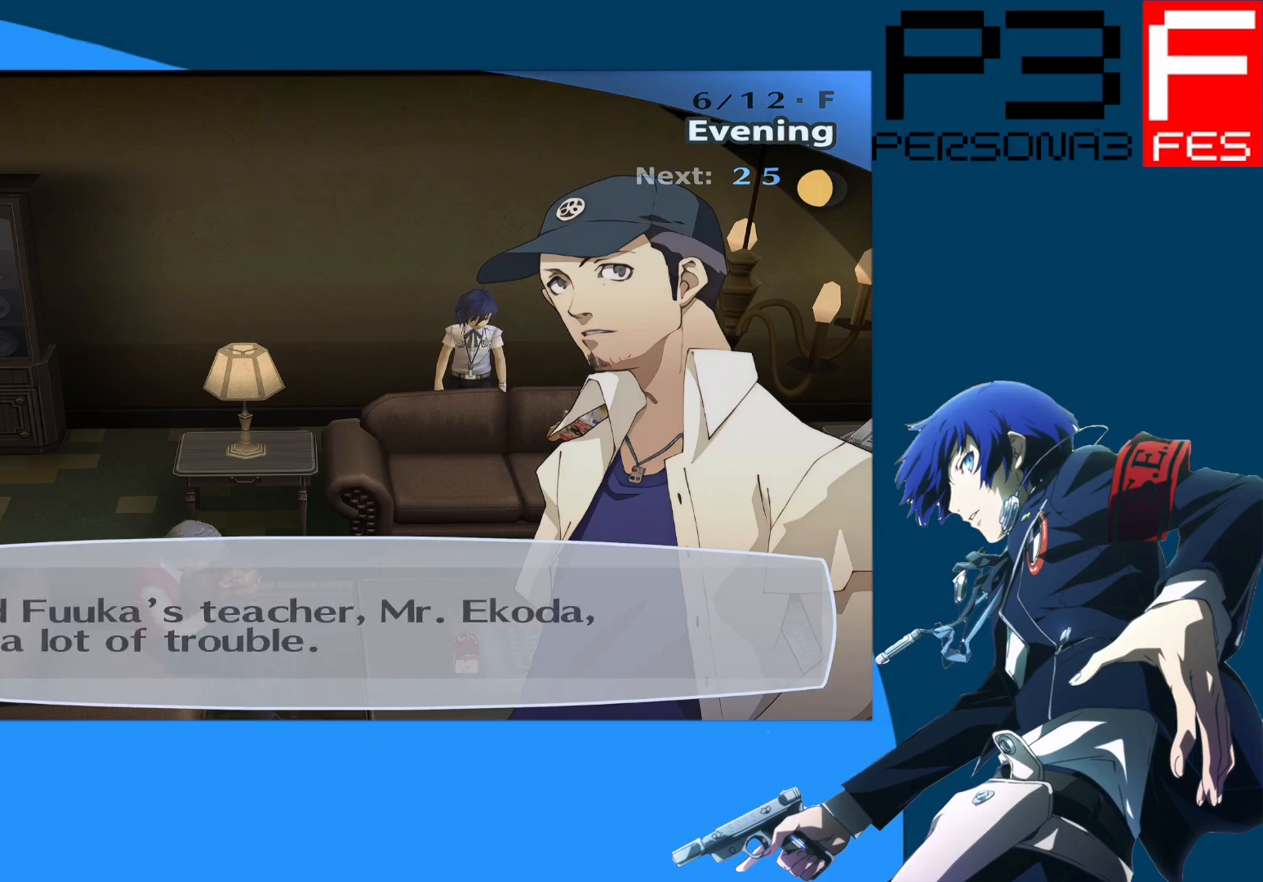
{"buttons": [], "left_stick": "center", "right_stick": "center", "events": []}
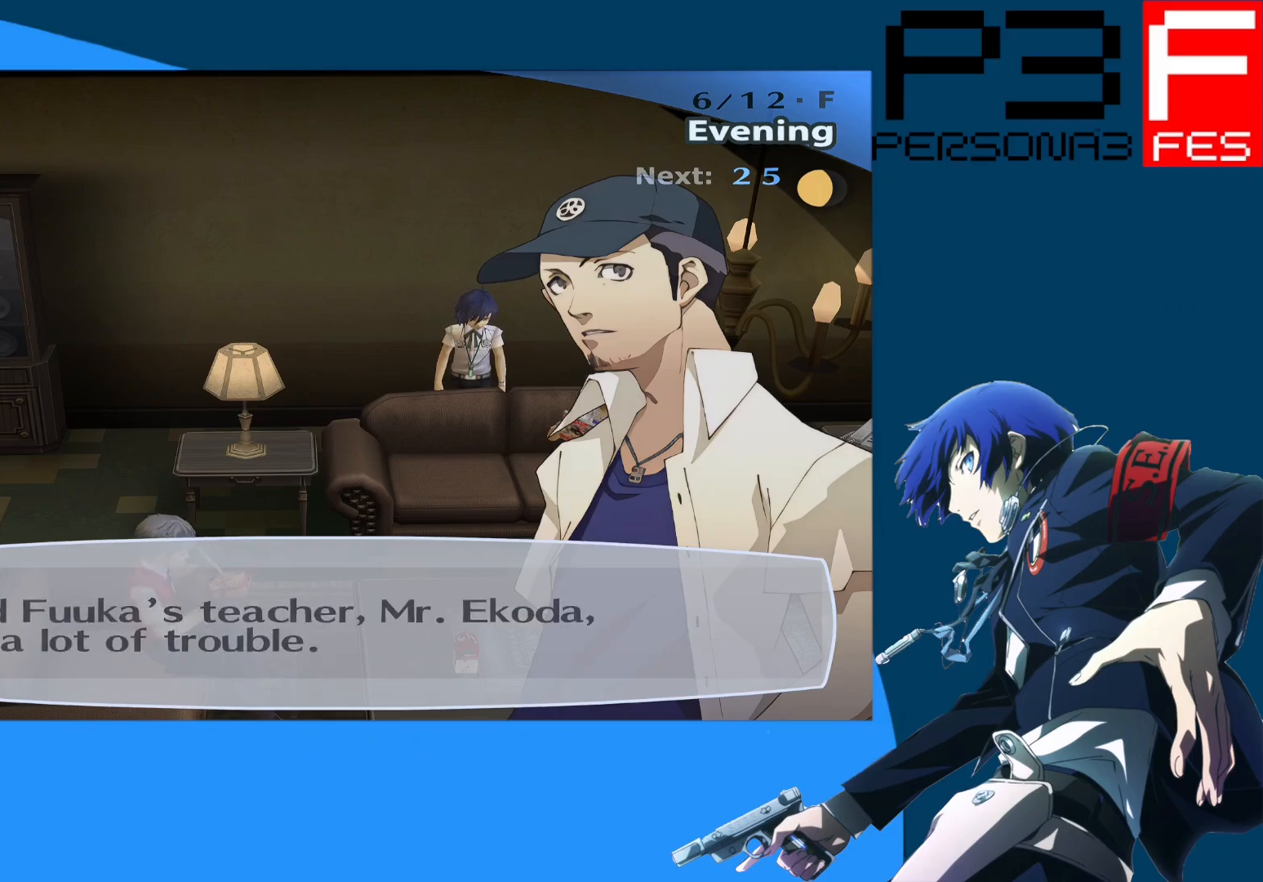
{"buttons": [], "left_stick": "center", "right_stick": "center", "events": []}
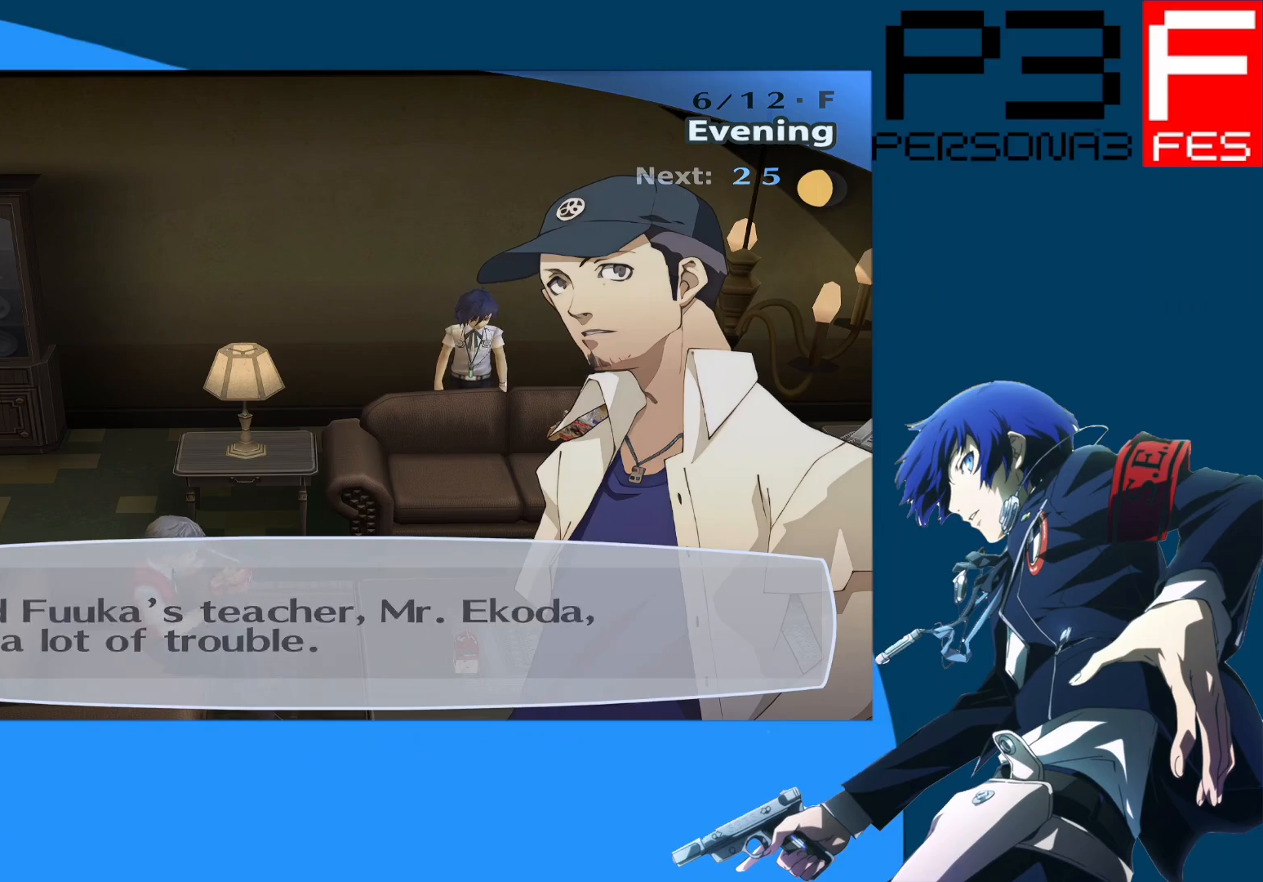
{"buttons": [], "left_stick": "center", "right_stick": "center", "events": []}